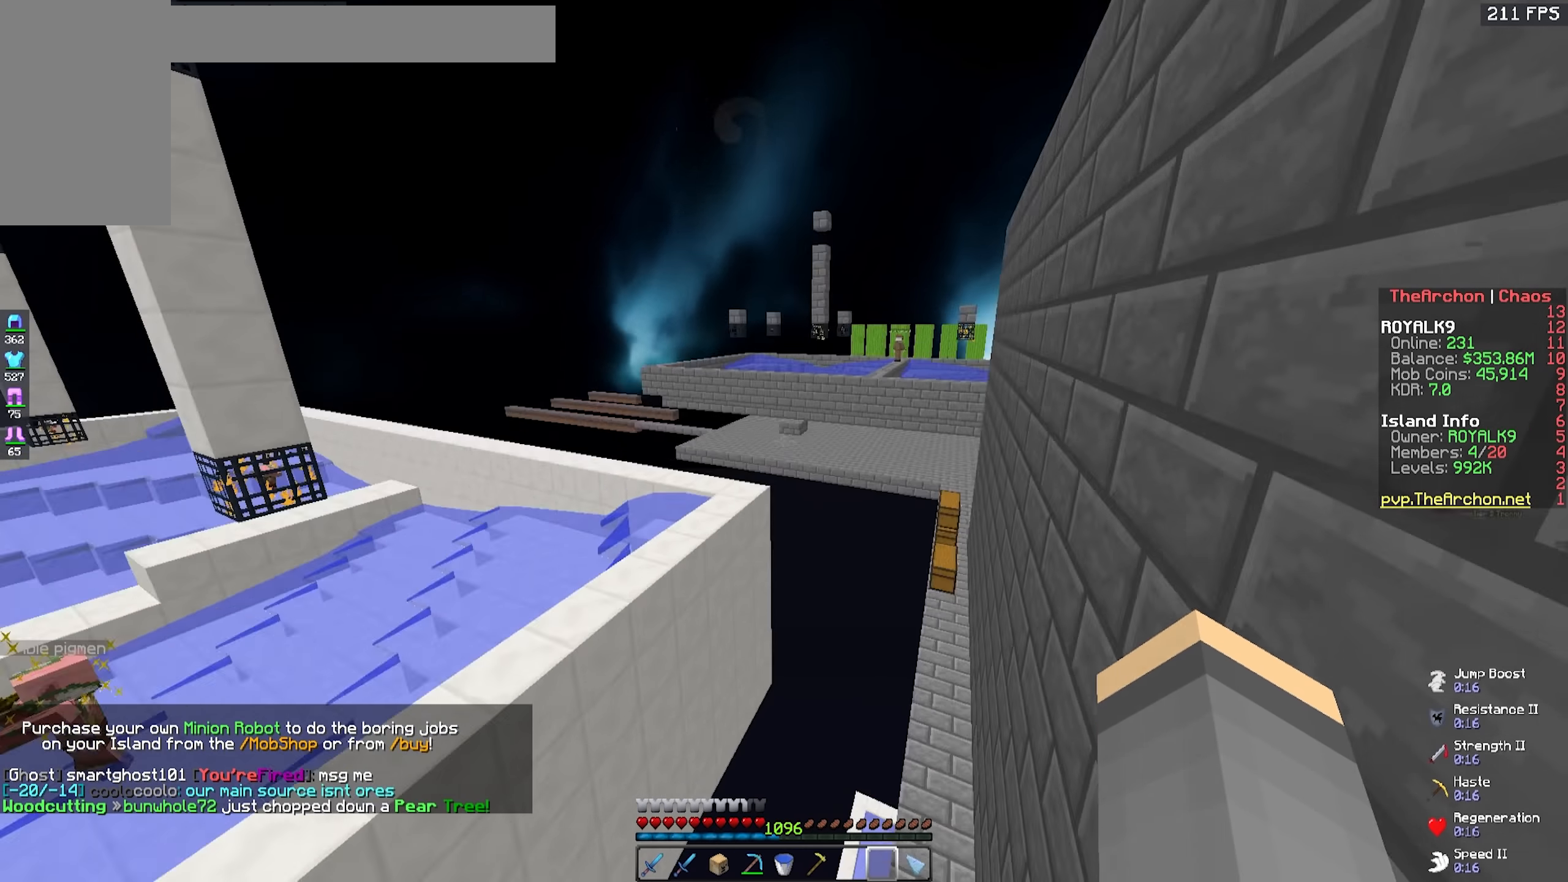
Gameplay with keyboard and mouse; each line is a JSON object with the keys and mouse buttons held at the frame after it. "events" lists presses ("down") and releases ("up") of "a", "d", "s", "space", "w", "mouse_left" and "mouse_right" between this image and that frame as [ms after this image, input, new state], when the widget could be followed in between. "mouse_left", "mouse_right" = the "left", "right" buttons of the "mouse" list. No other keys are recorded. Fast repeated clicks can show as one long hold. Mouse movement is not recorded.
{"keys": ["w"], "mouse": [], "events": [[83, "w", "down"]]}
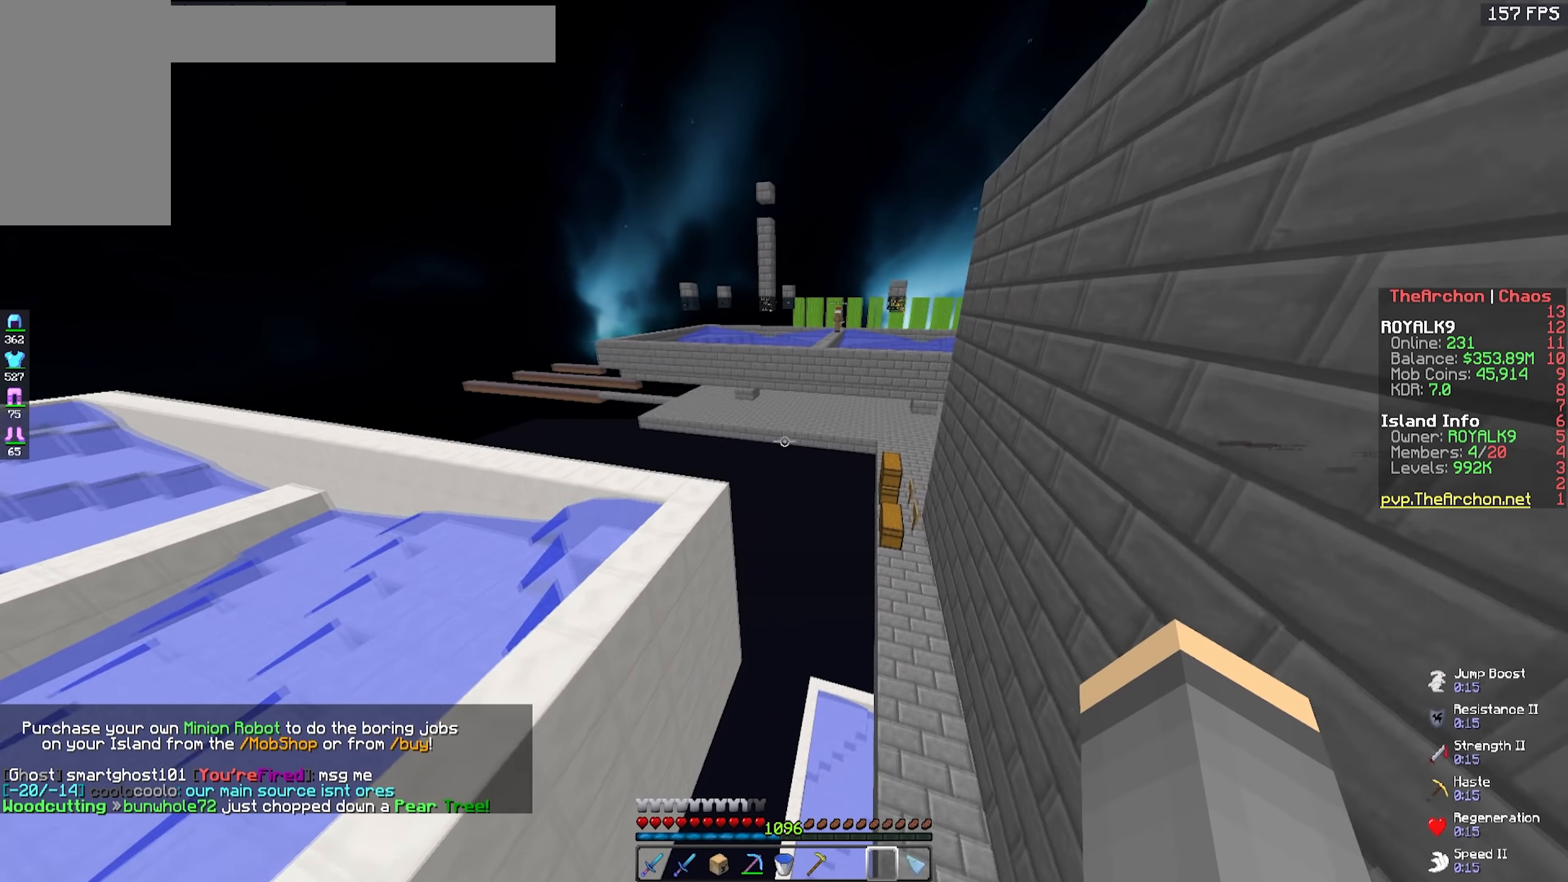
{"keys": ["w"], "mouse": []}
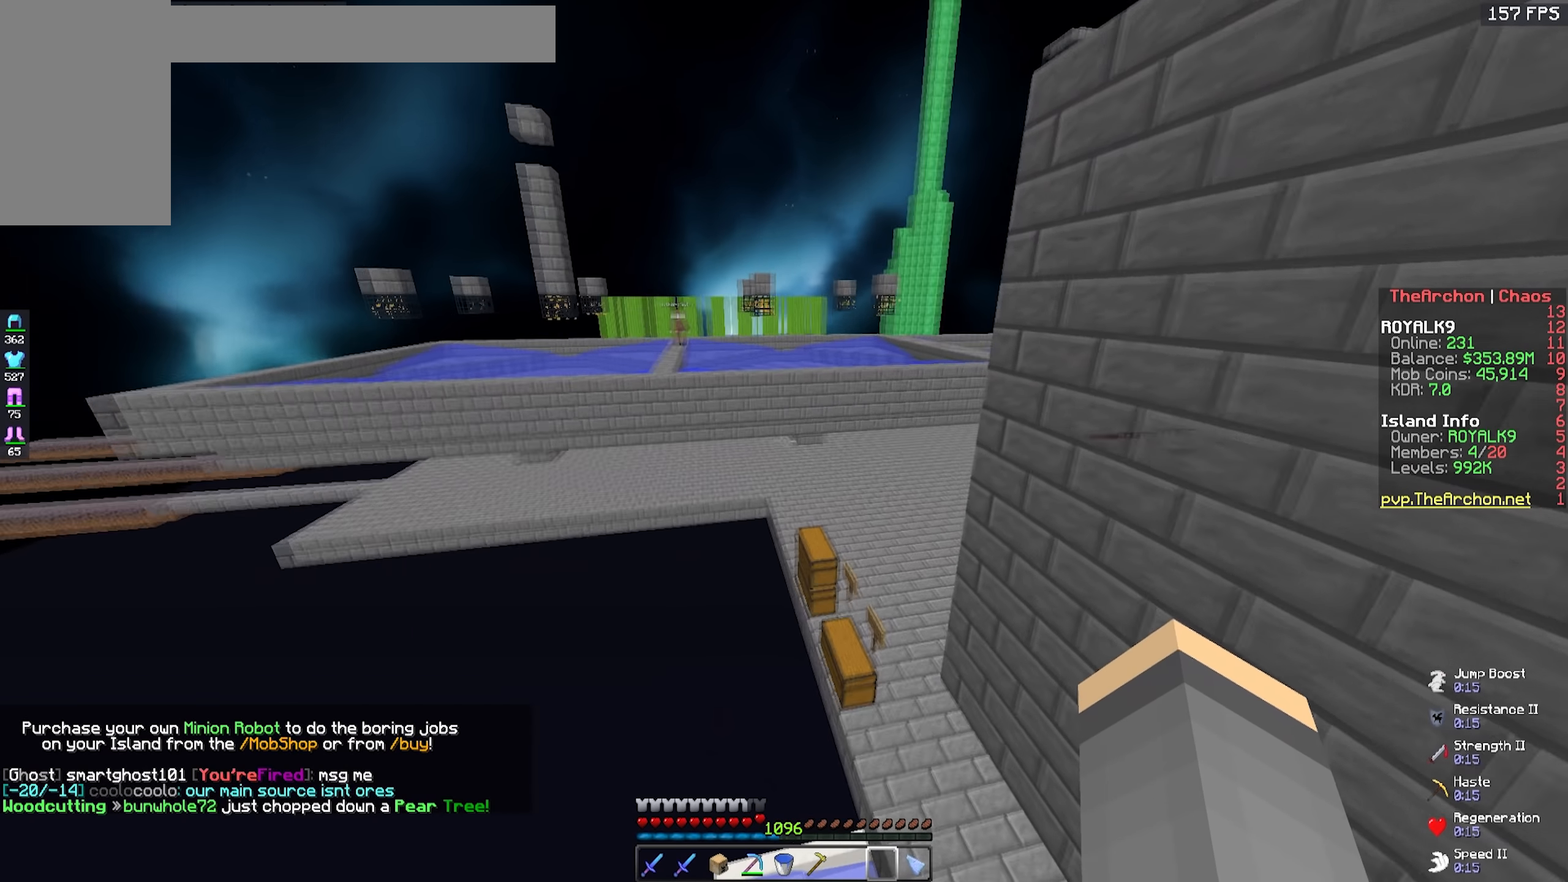
{"keys": ["d", "w"], "mouse": [], "events": [[366, "d", "down"]]}
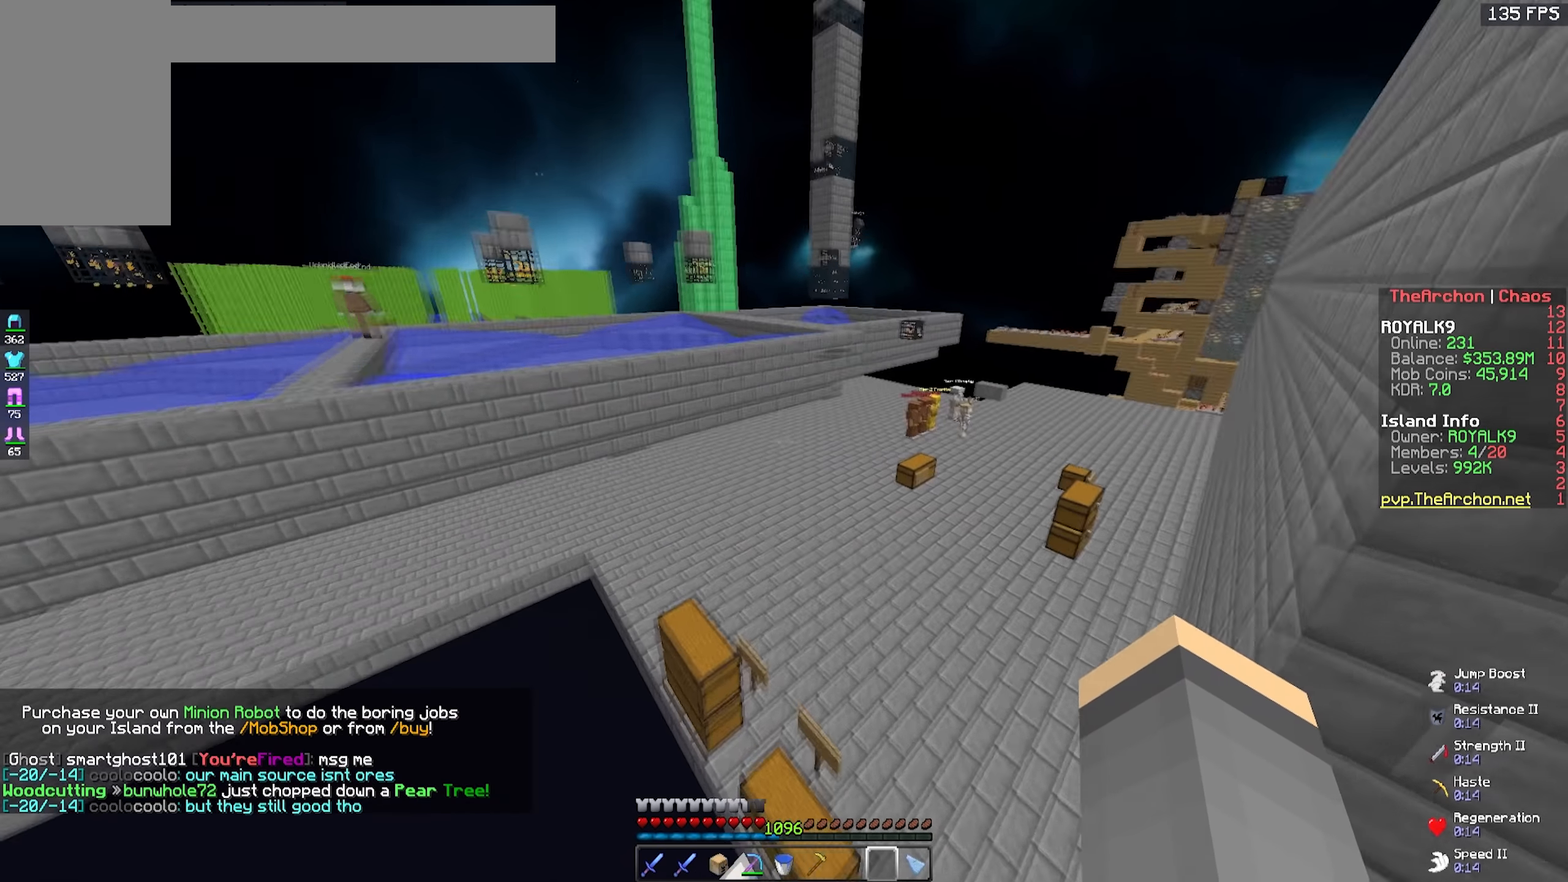
{"keys": ["d", "w"], "mouse": [], "events": []}
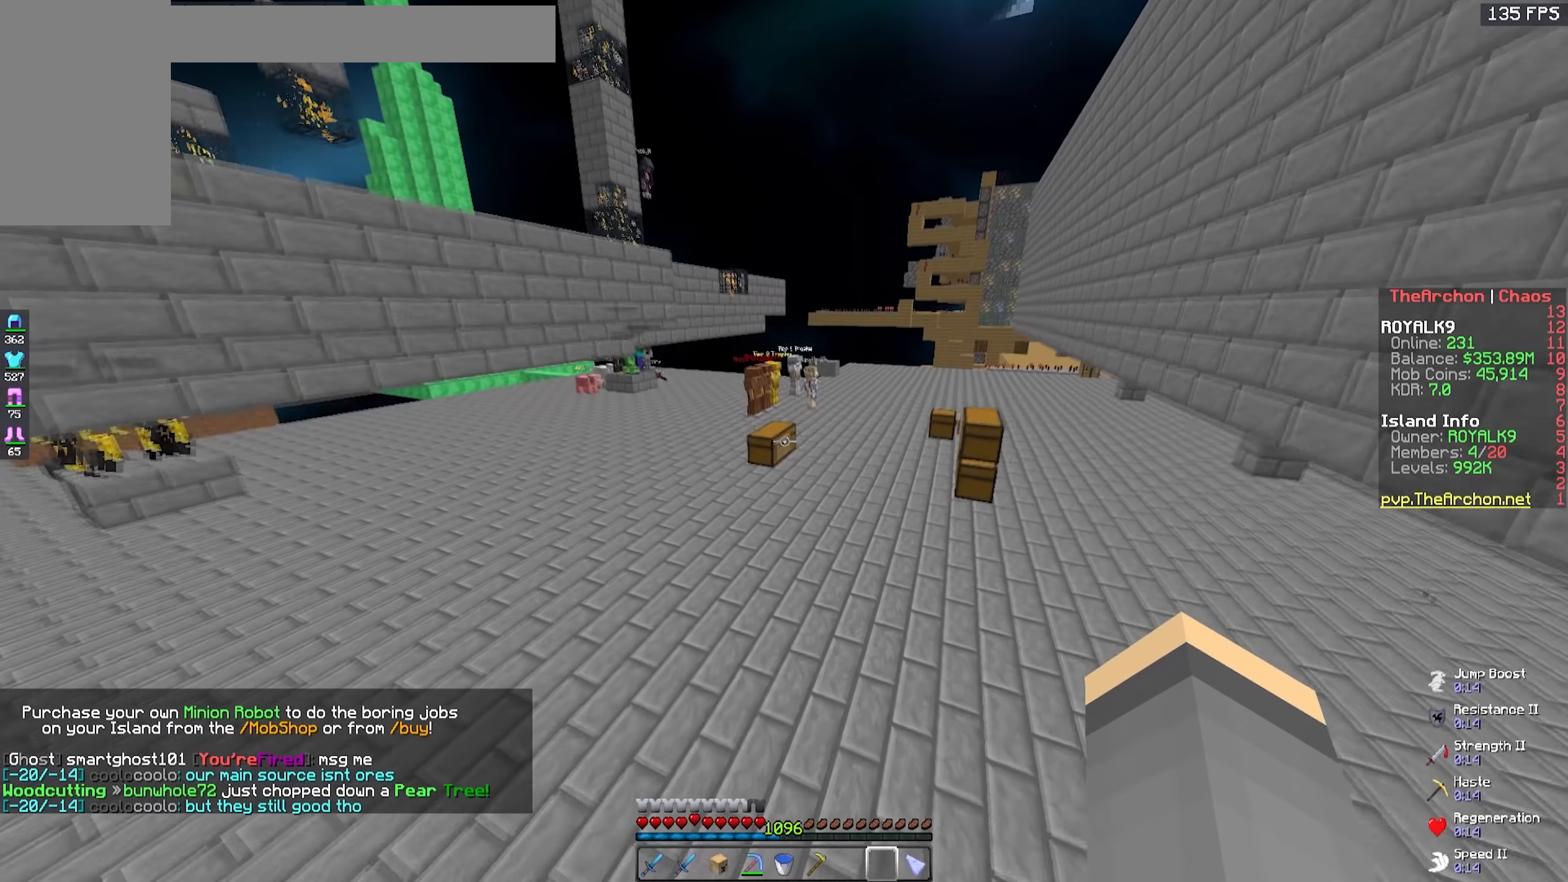
{"keys": ["w"], "mouse": [], "events": [[167, "d", "up"]]}
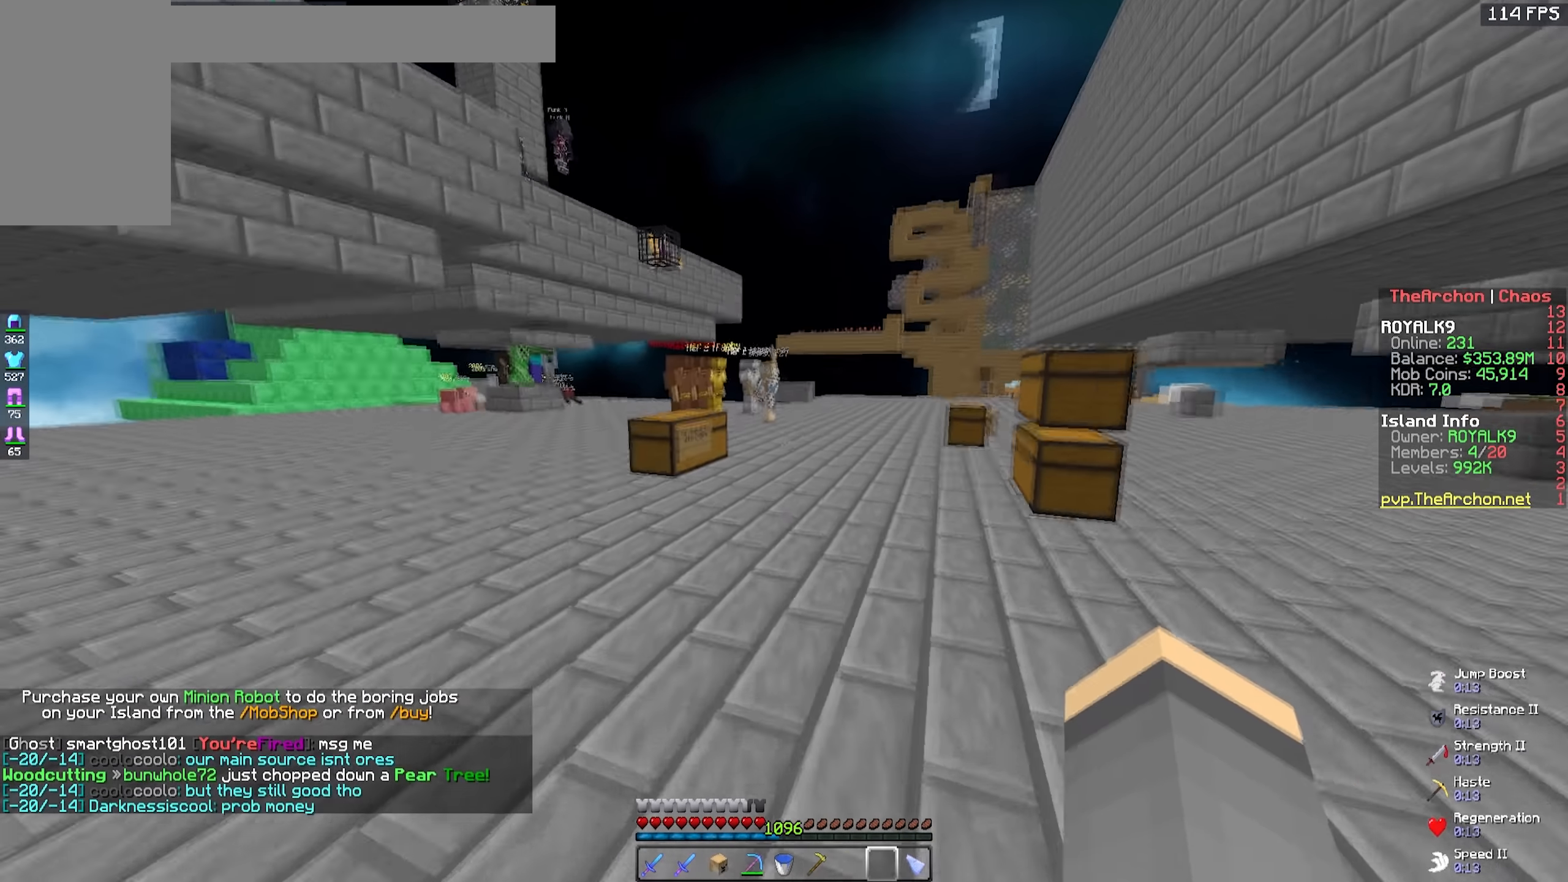
{"keys": ["d", "w"], "mouse": [], "events": [[267, "d", "down"]]}
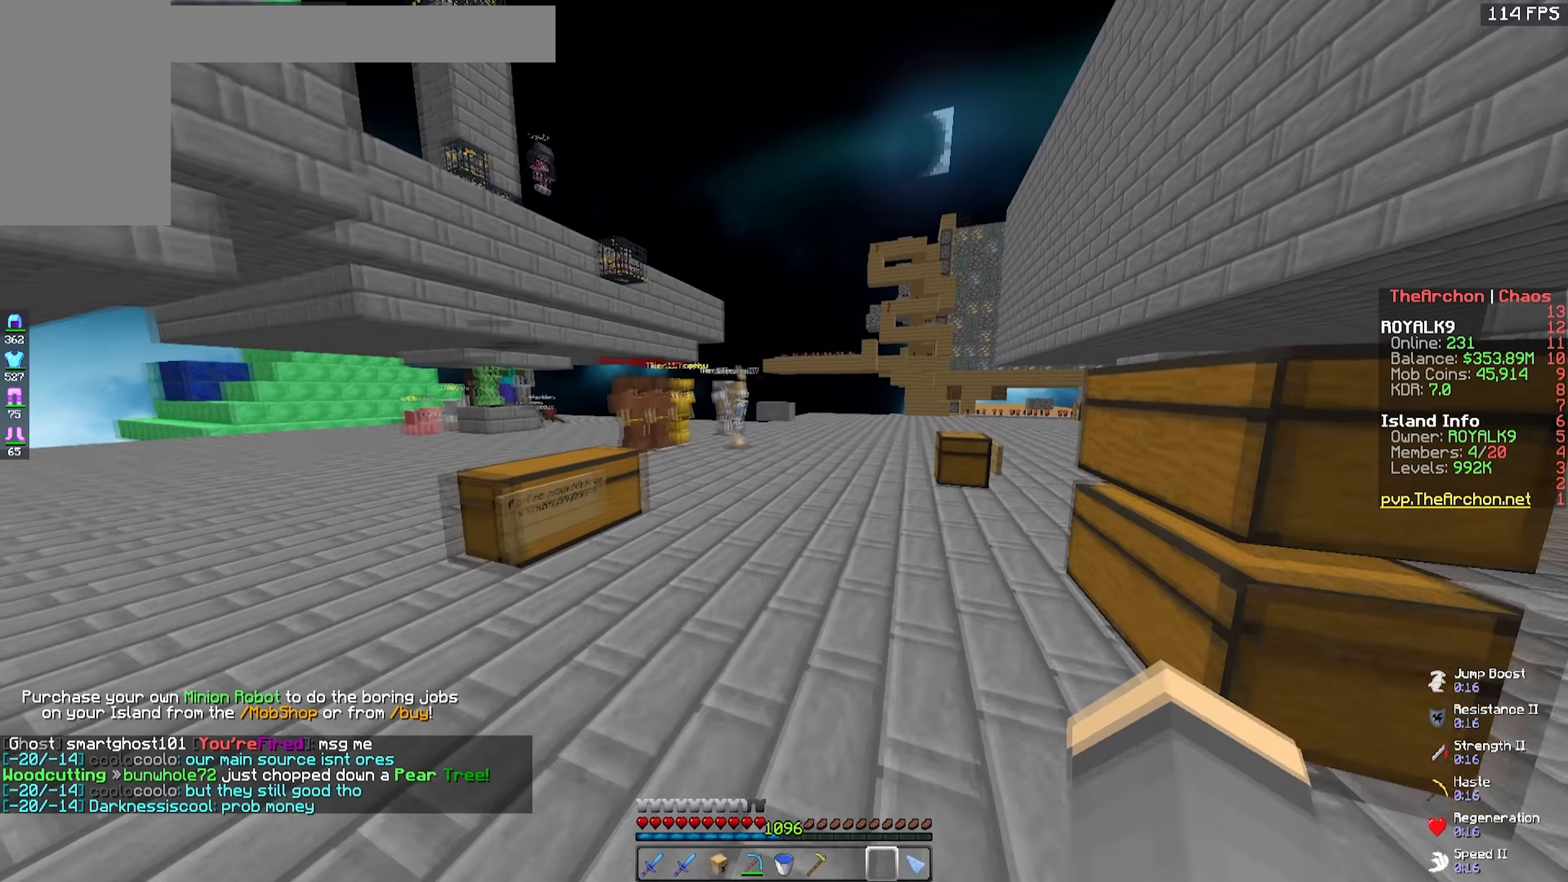
{"keys": ["d", "w"], "mouse": [], "events": [[34, "d", "up"], [450, "d", "down"]]}
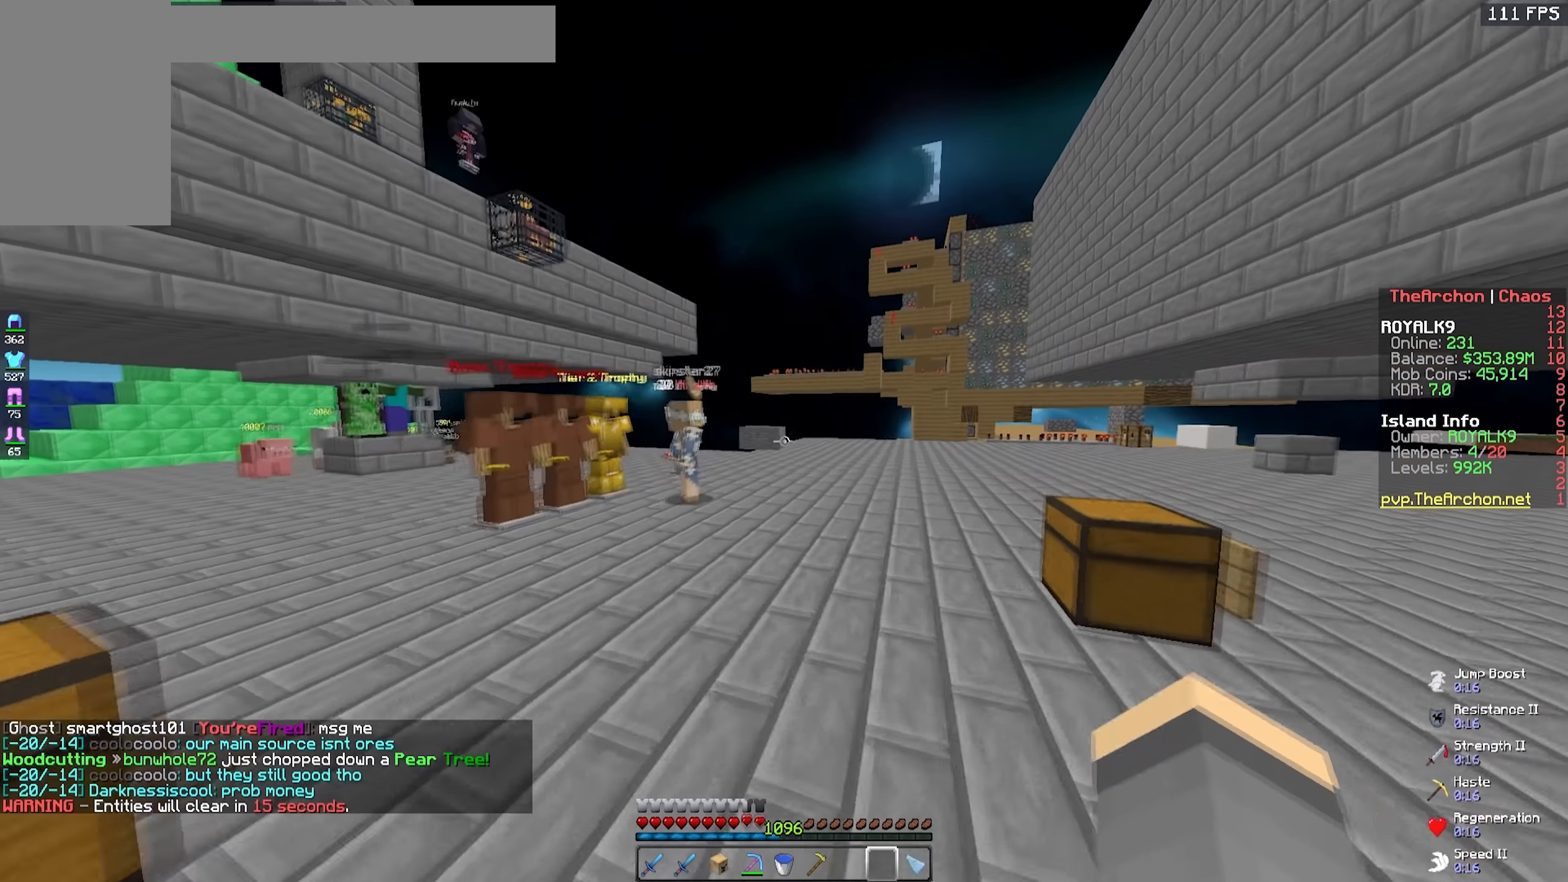
{"keys": ["w"], "mouse": [], "events": [[167, "d", "up"]]}
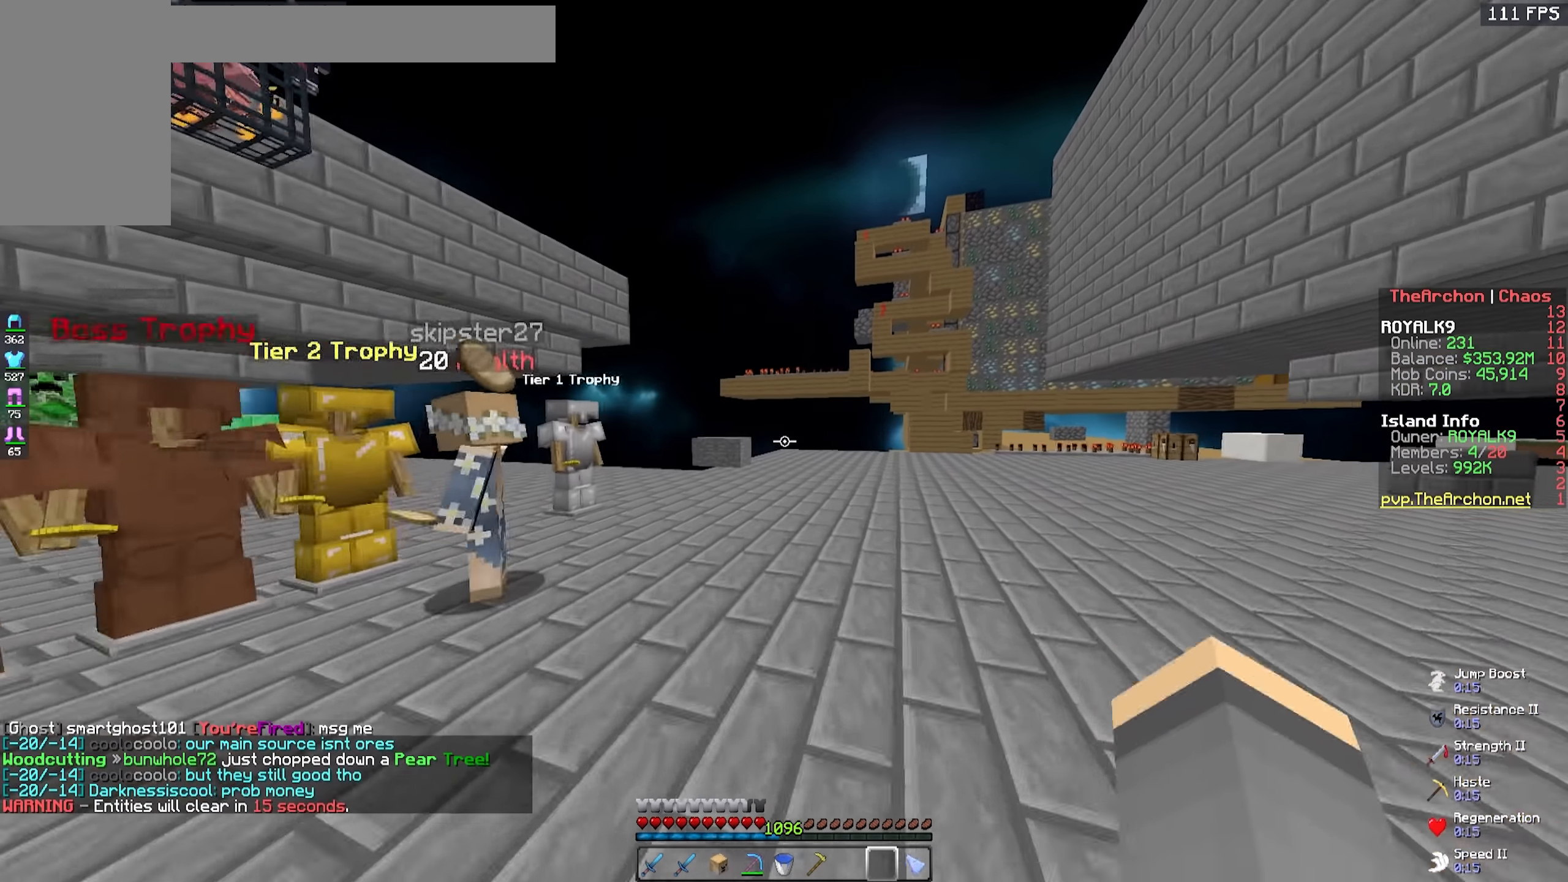
{"keys": ["w"], "mouse": [], "events": []}
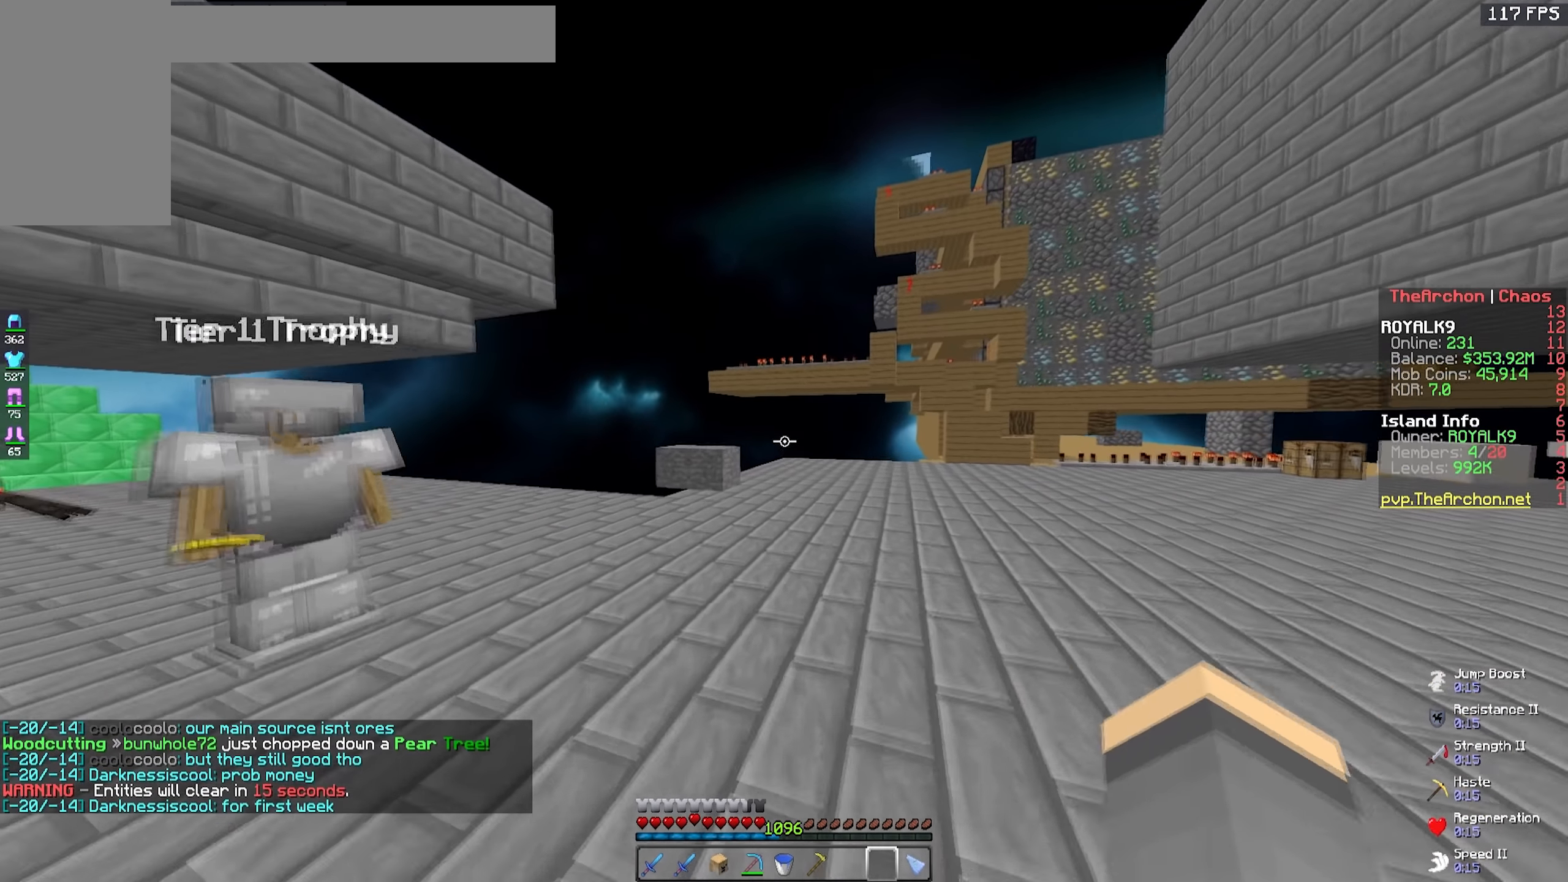
{"keys": ["w"], "mouse": [], "events": []}
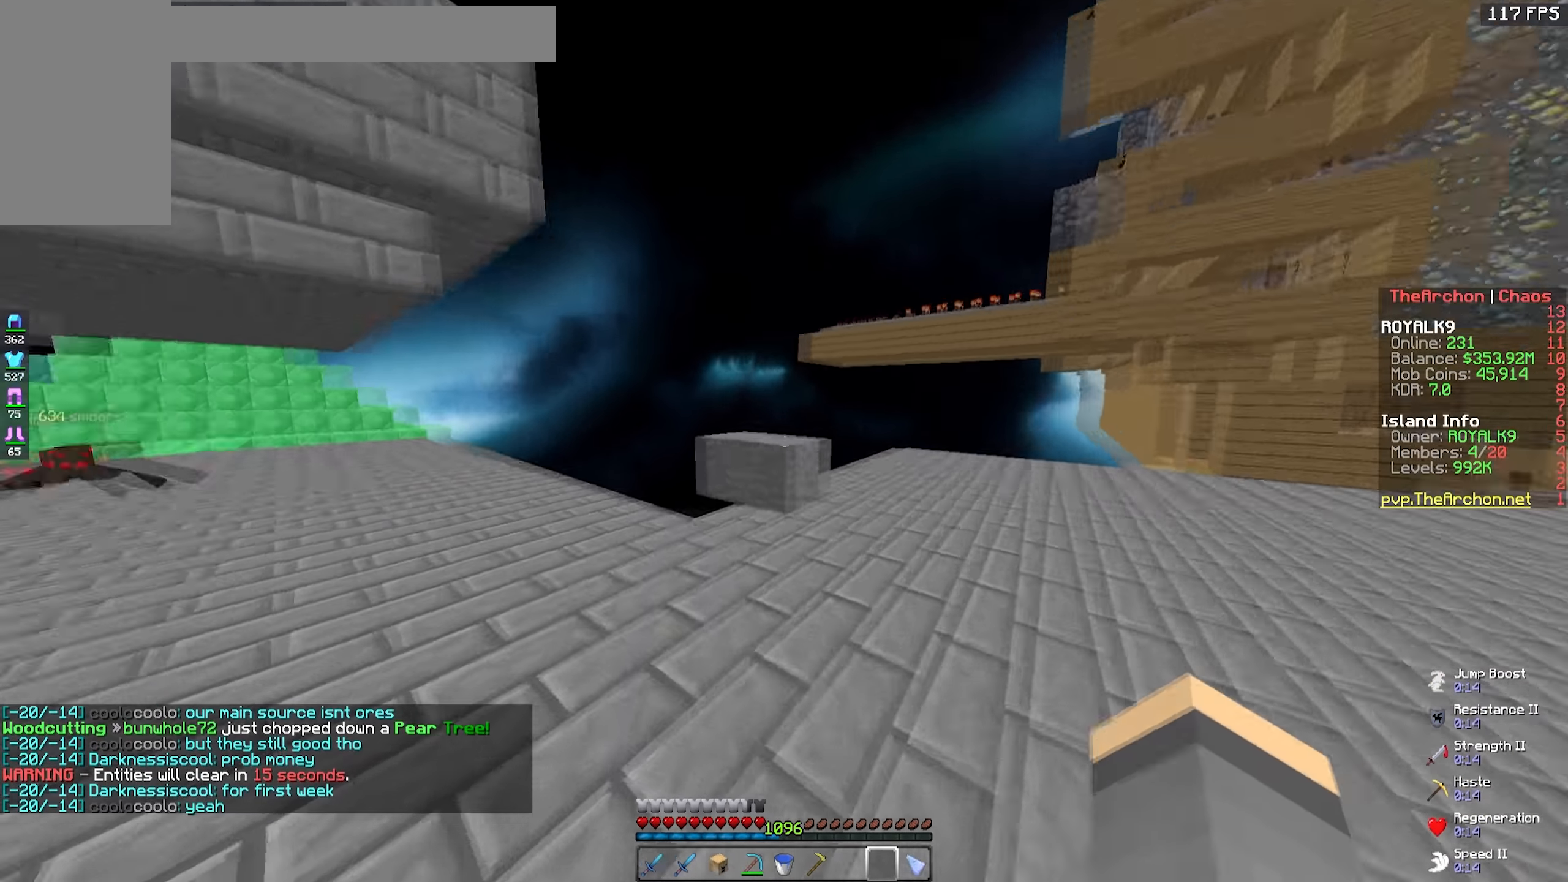
{"keys": ["w"], "mouse": [], "events": []}
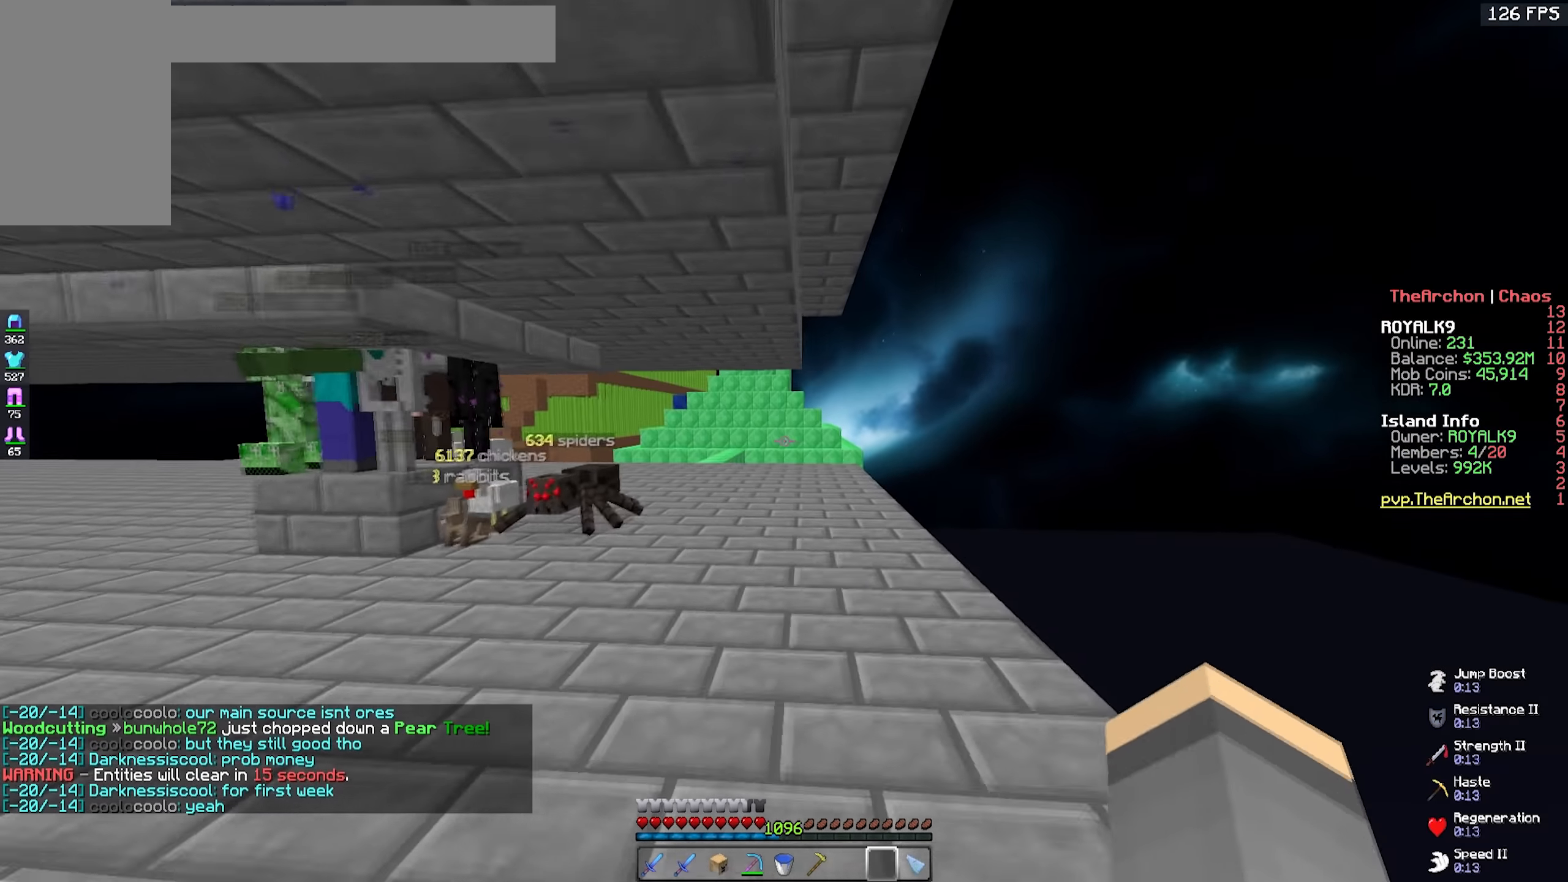
{"keys": ["w"], "mouse": [], "events": []}
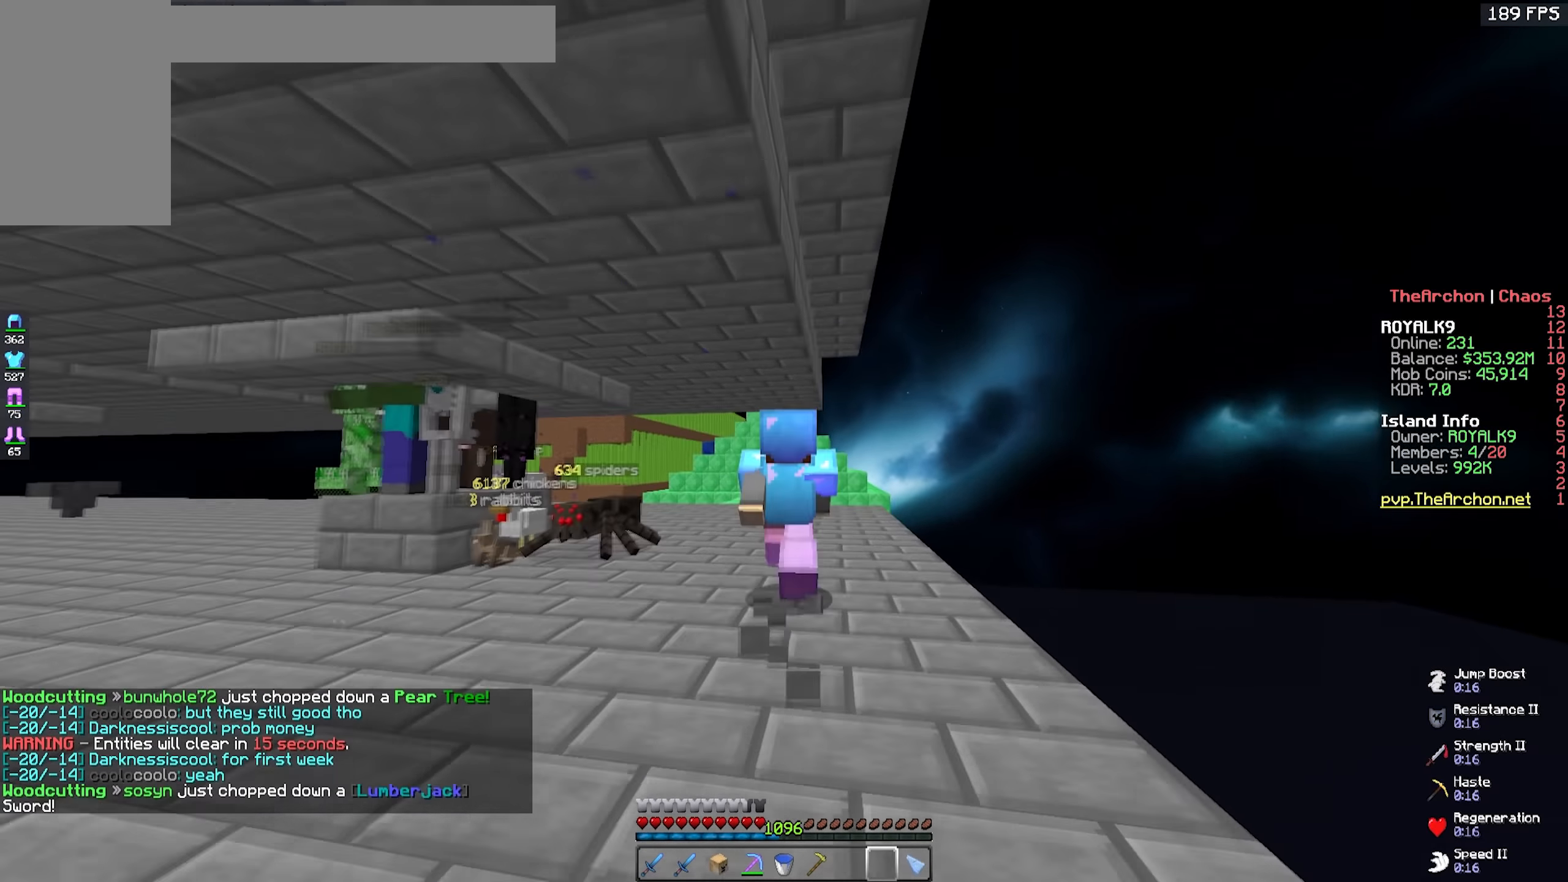
{"keys": ["w"], "mouse": [], "events": [[267, "a", "down"], [350, "a", "up"]]}
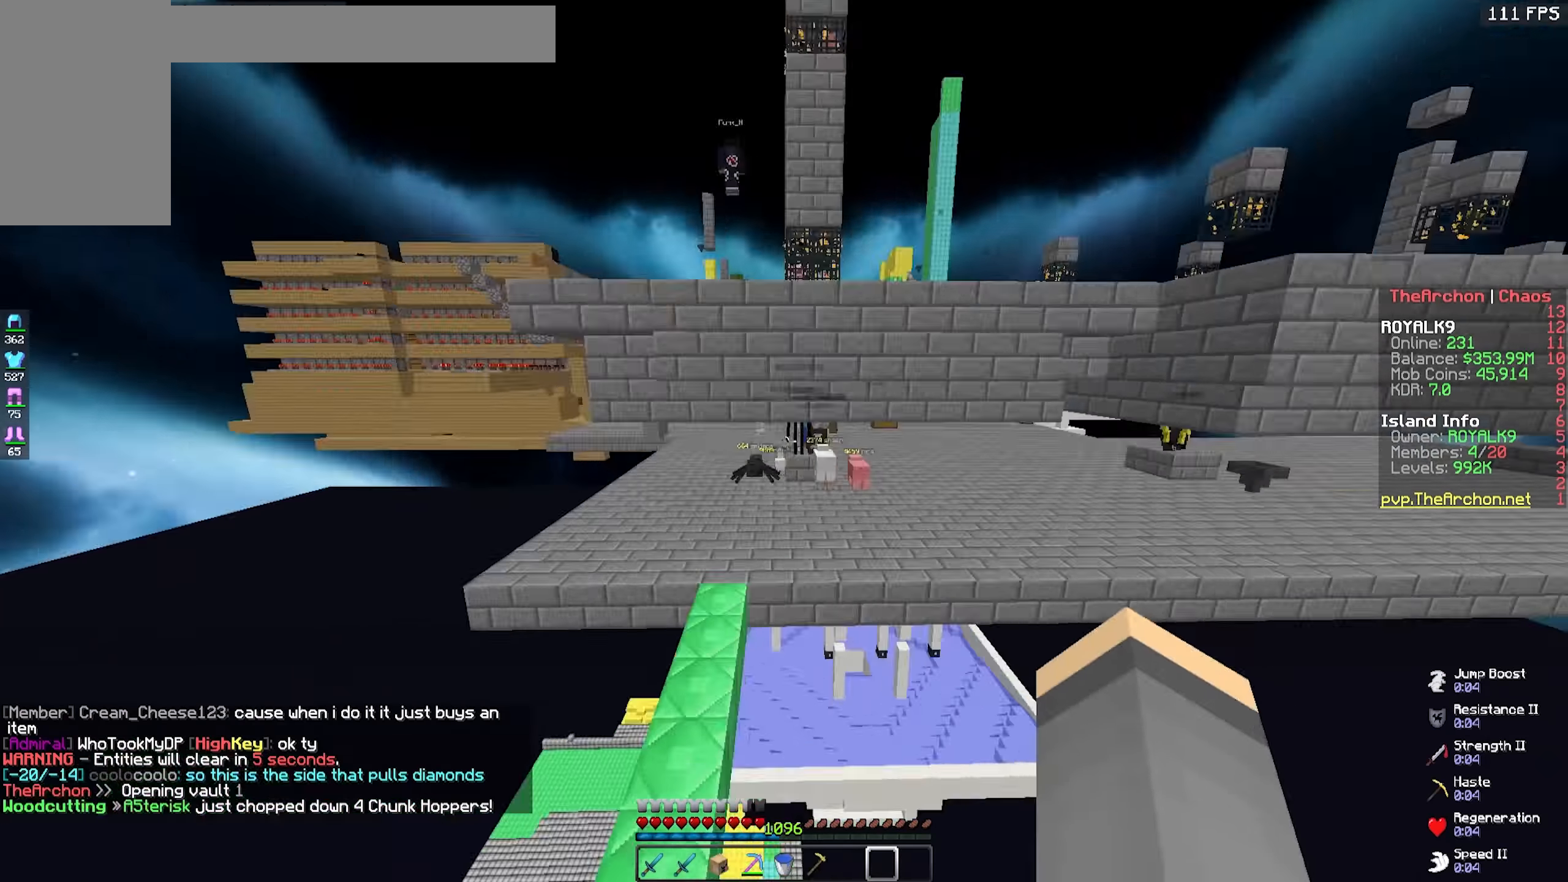
{"keys": ["w"], "mouse": [], "events": [[250, "a", "down"], [417, "a", "up"]]}
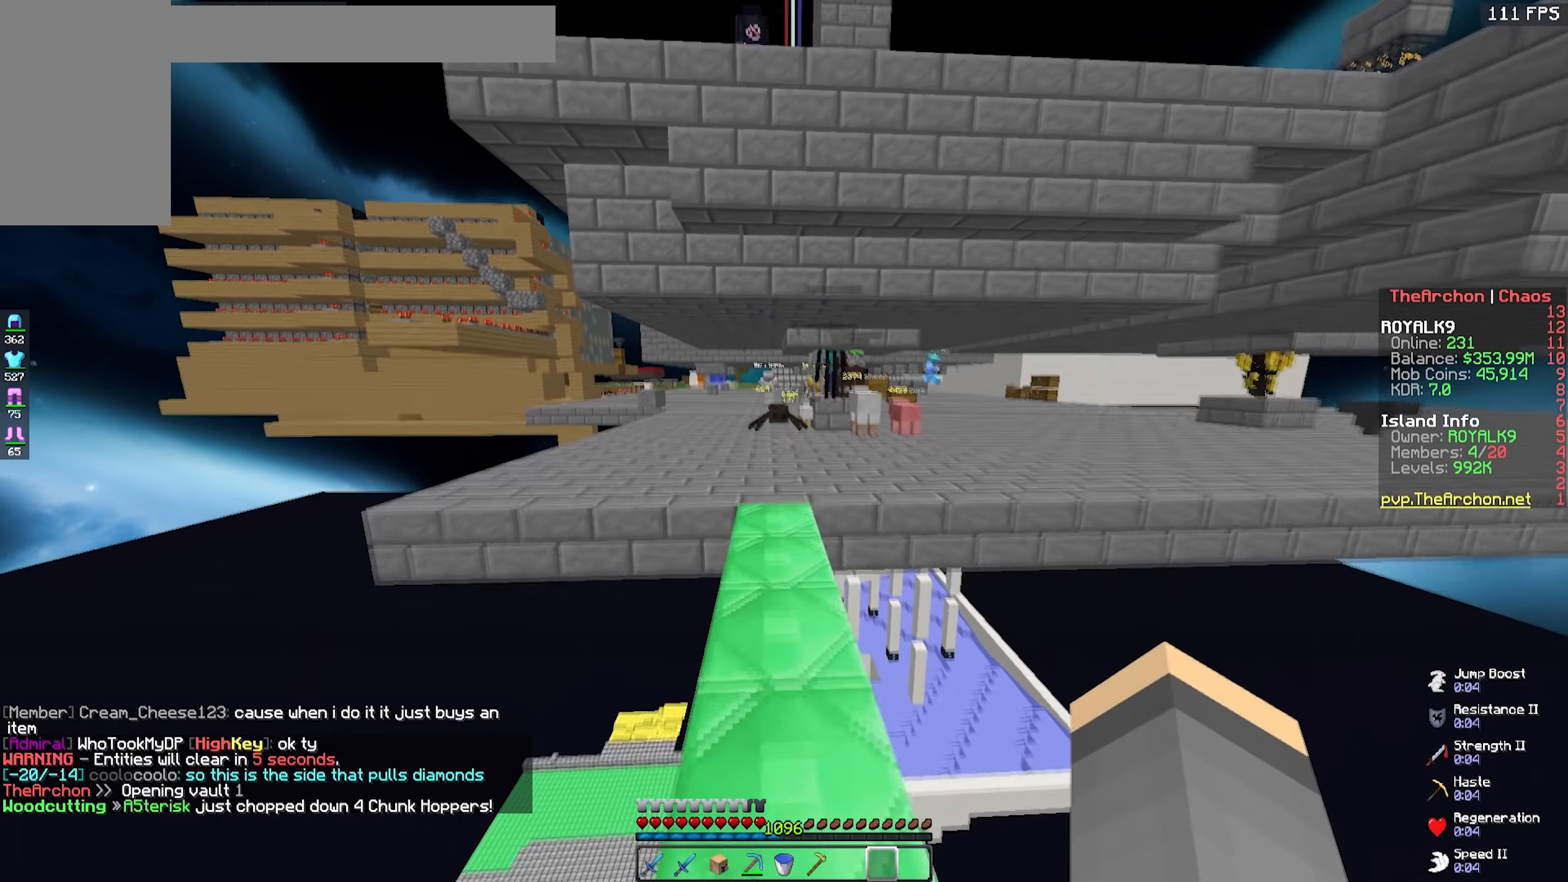
{"keys": ["w"], "mouse": [], "events": []}
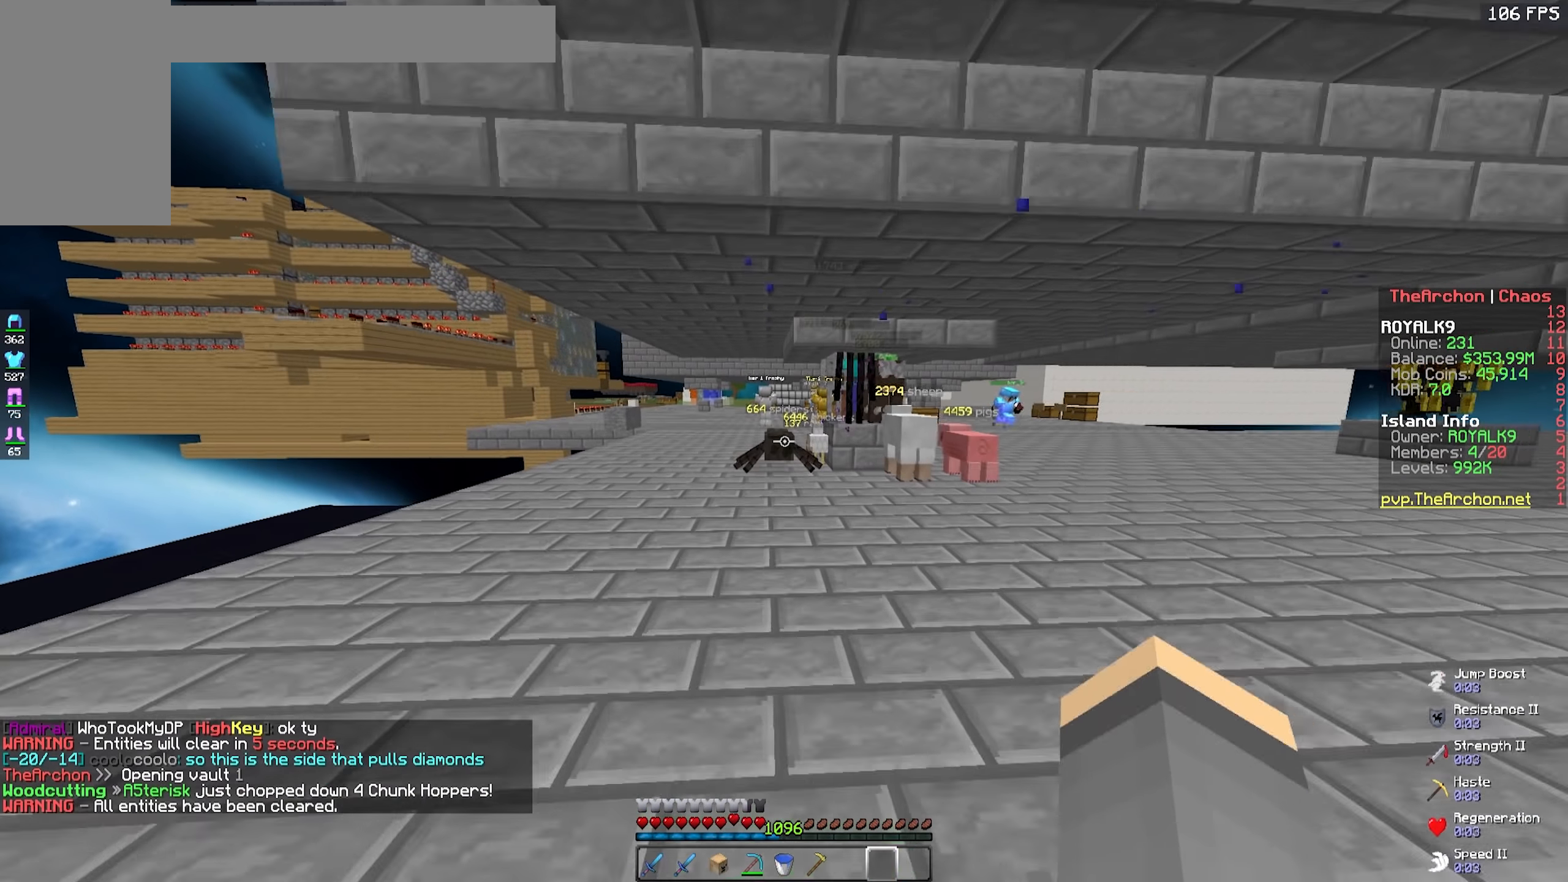
{"keys": ["d", "w"], "mouse": [], "events": [[417, "d", "down"]]}
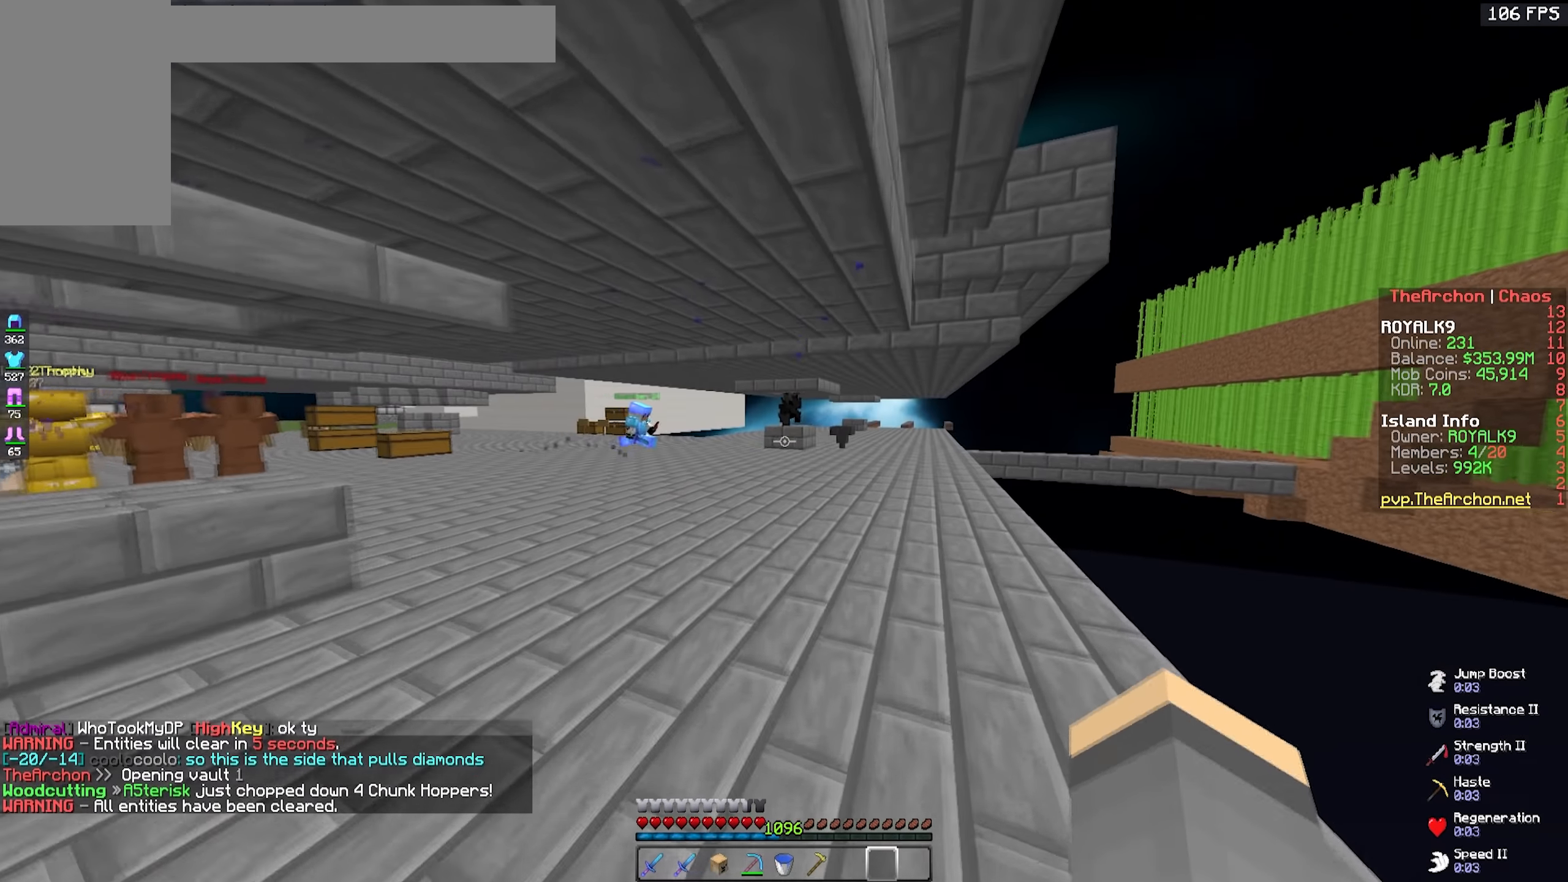
{"keys": ["w"], "mouse": [], "events": [[284, "d", "up"]]}
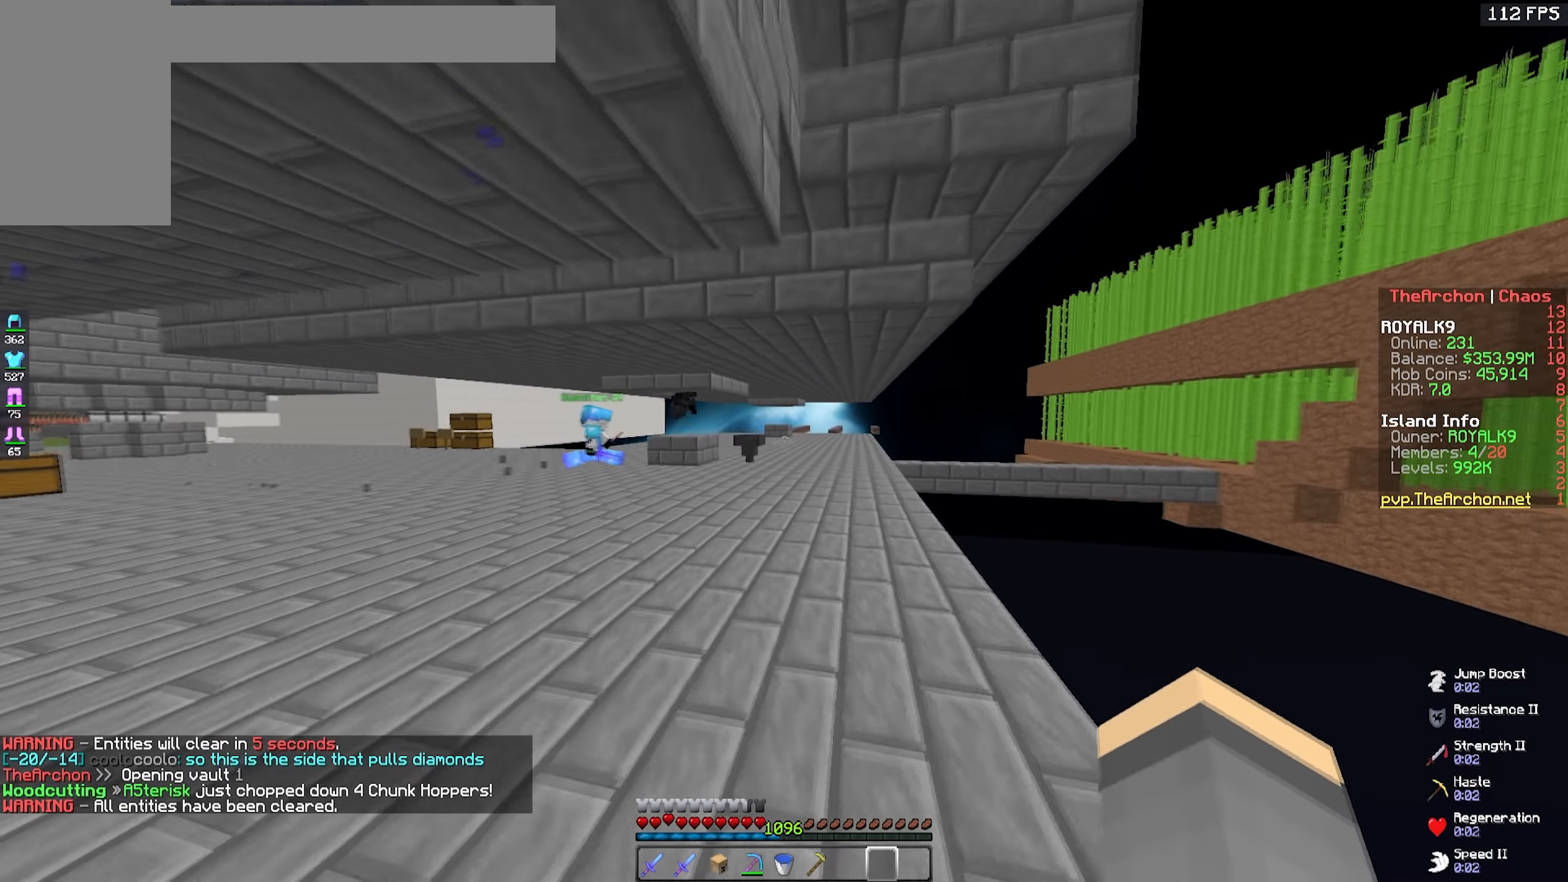
{"keys": ["a", "w"], "mouse": [], "events": [[417, "a", "down"]]}
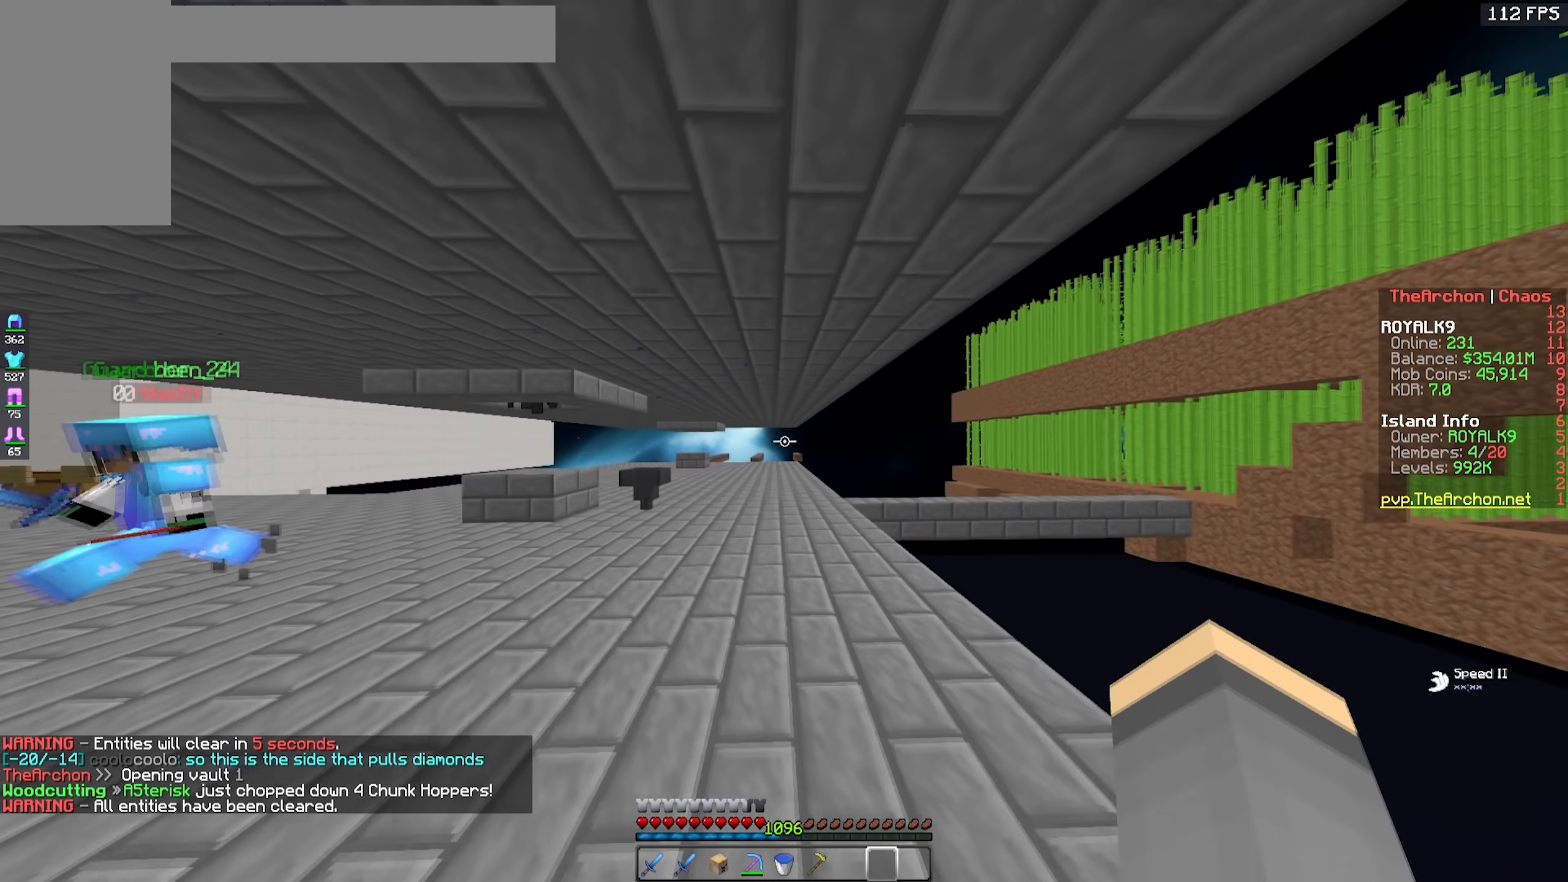
{"keys": ["w"], "mouse": ["left"], "events": [[100, "a", "up"], [100, "mouse_left", "down"], [250, "mouse_left", "up"], [284, "mouse_left", "down"]]}
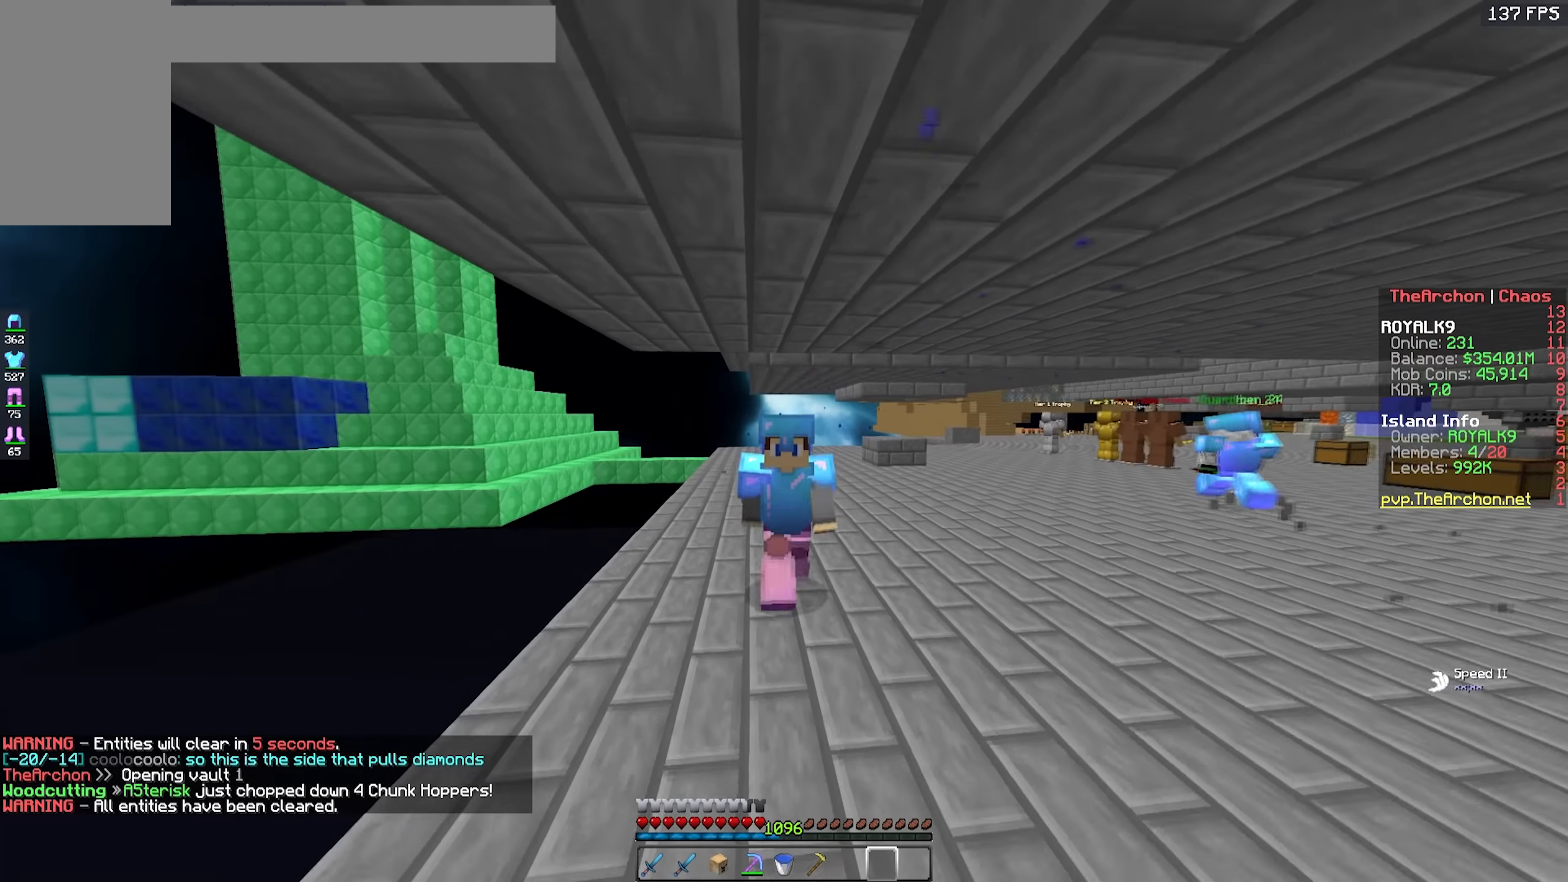
{"keys": ["w"], "mouse": ["left"], "events": []}
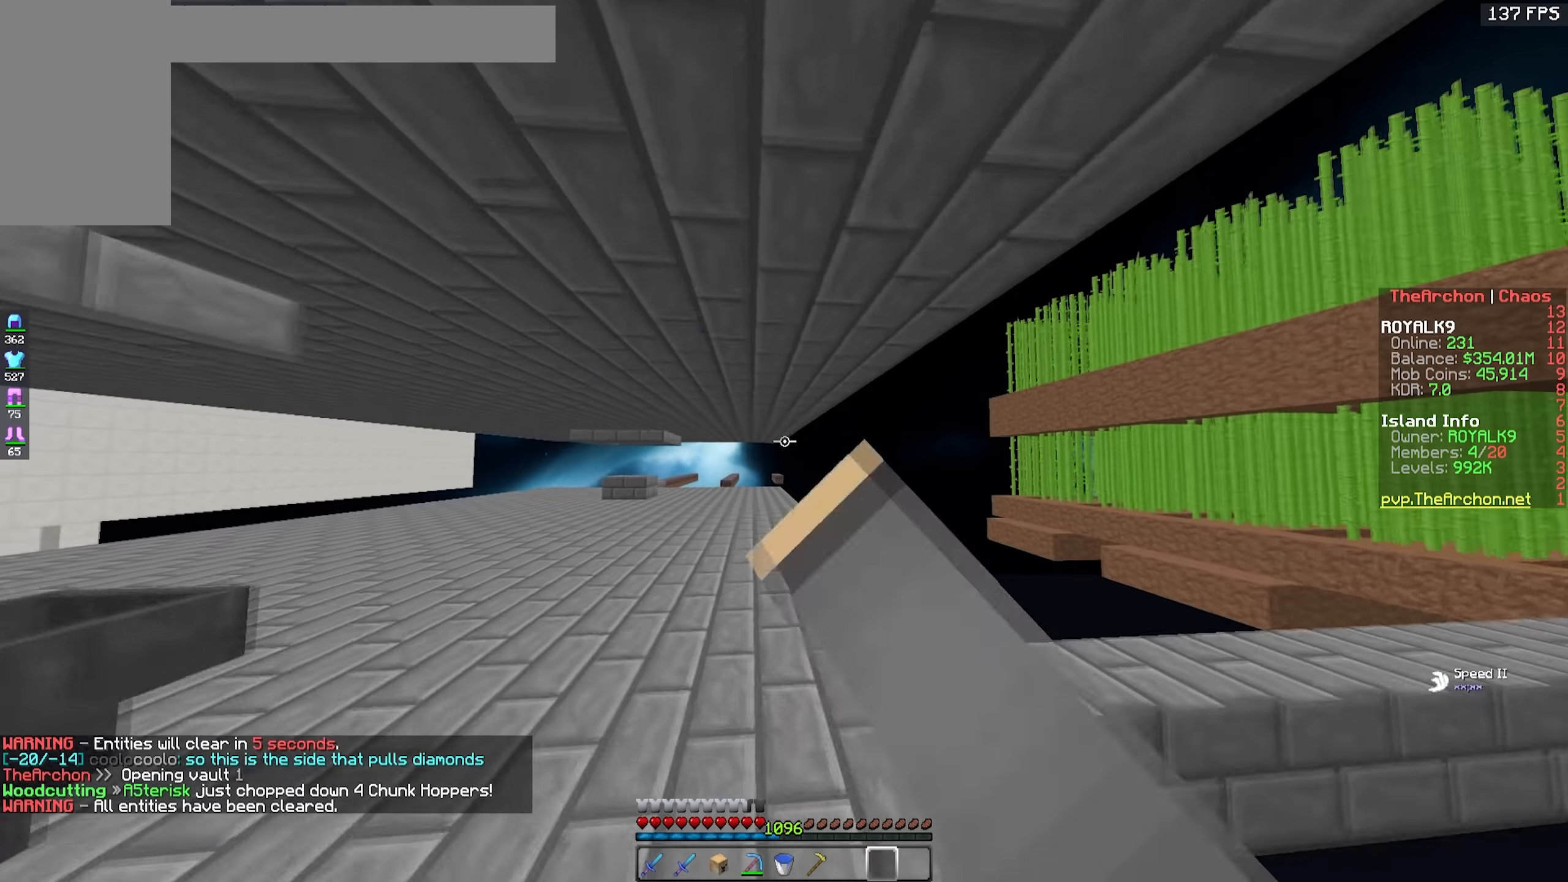
{"keys": ["w"], "mouse": ["left"], "events": [[467, "mouse_left", "up"], [500, "mouse_left", "down"]]}
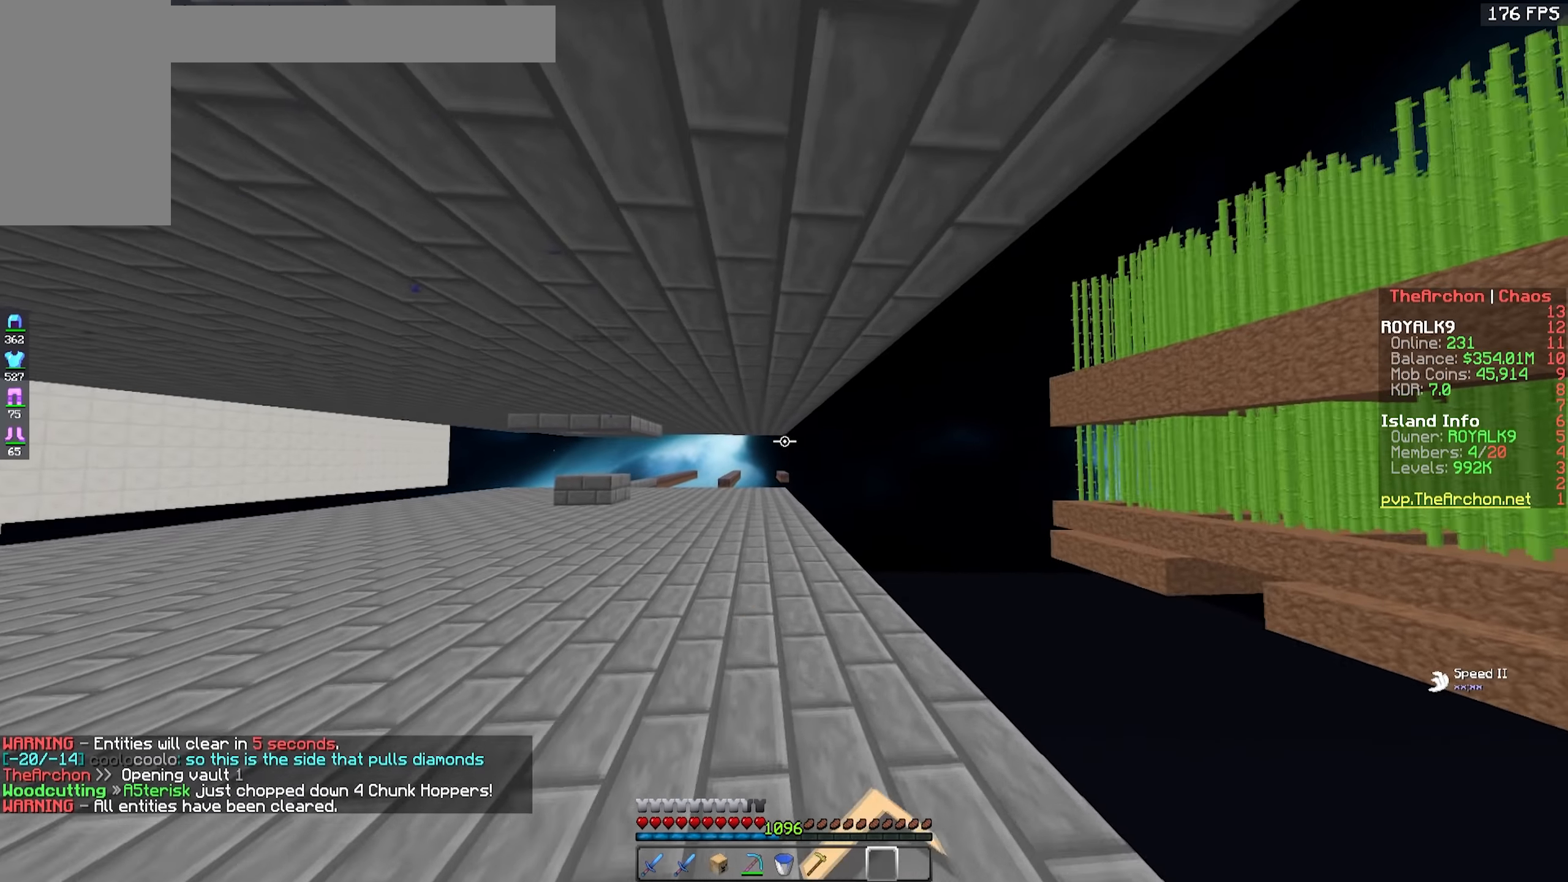
{"keys": [], "mouse": [], "events": [[150, "mouse_left", "up"], [217, "w", "up"]]}
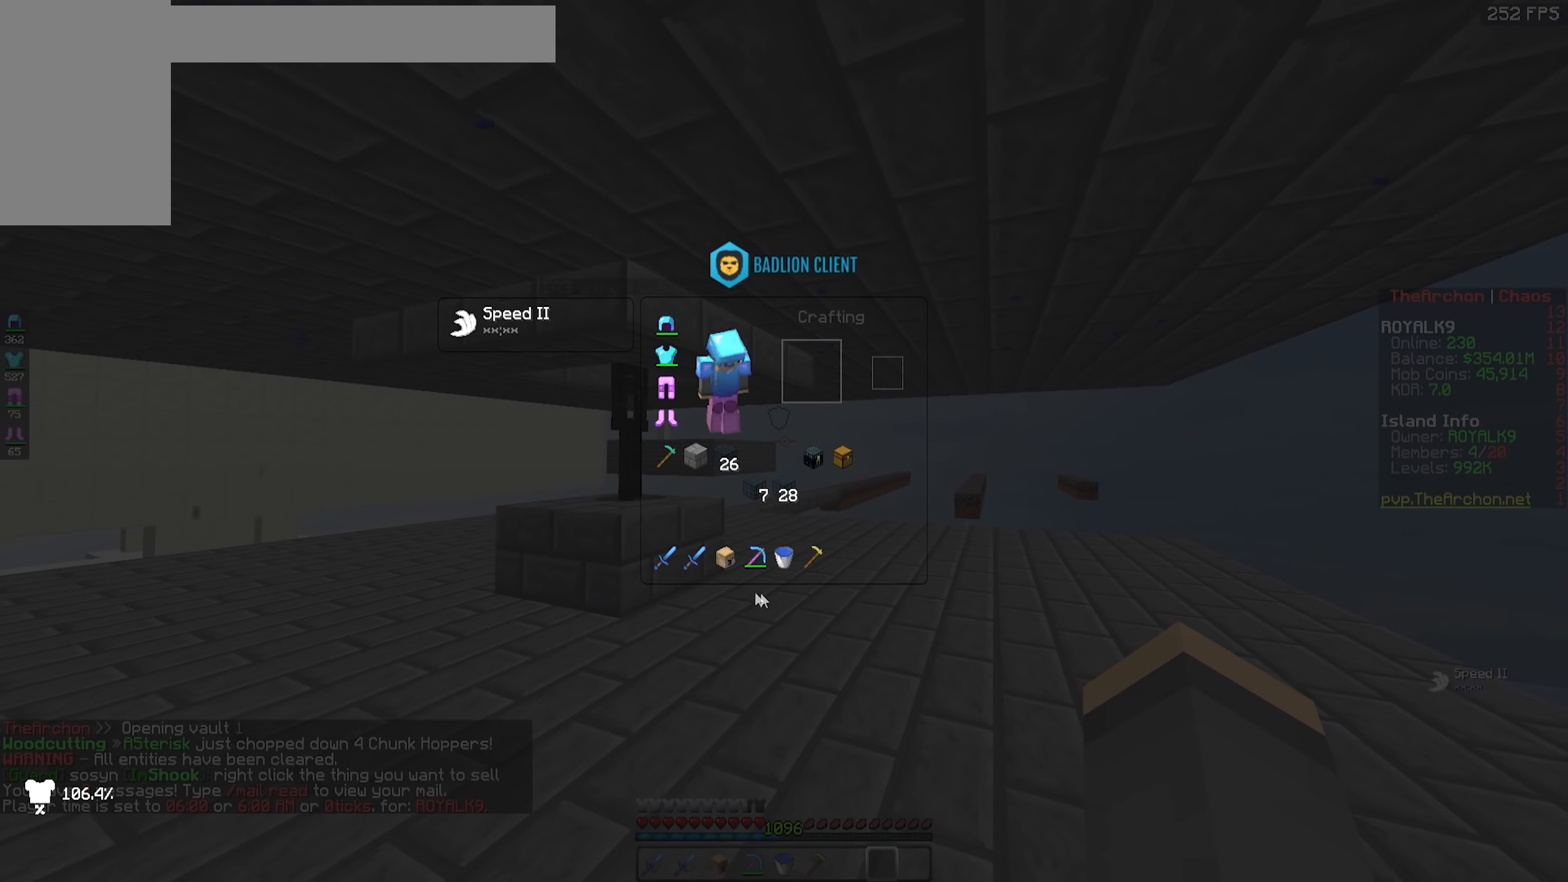
{"keys": [], "mouse": [], "events": []}
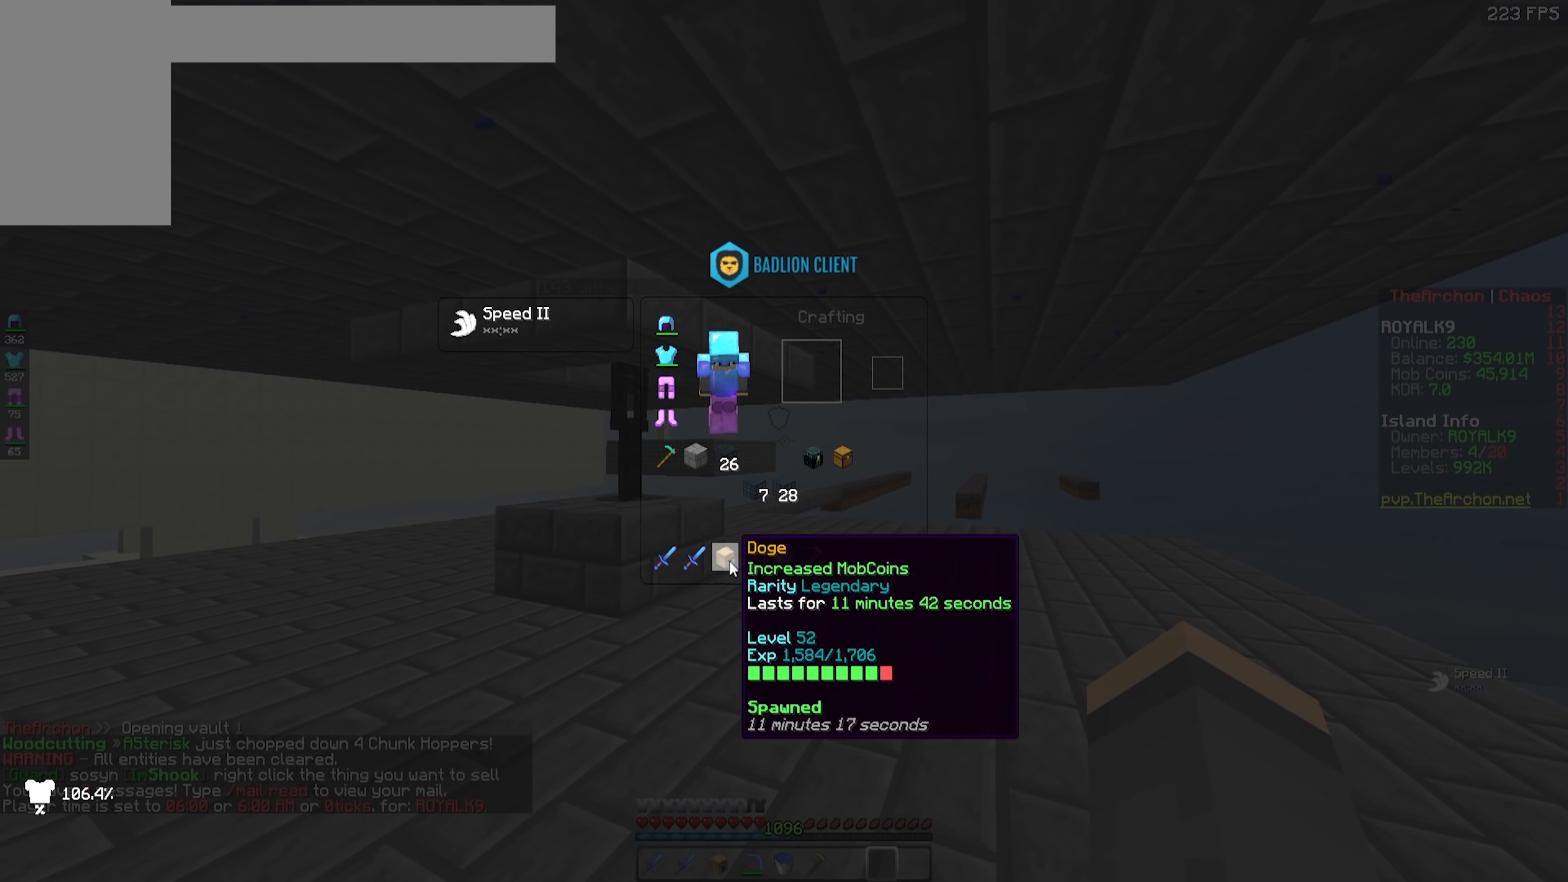
{"keys": [], "mouse": [], "events": []}
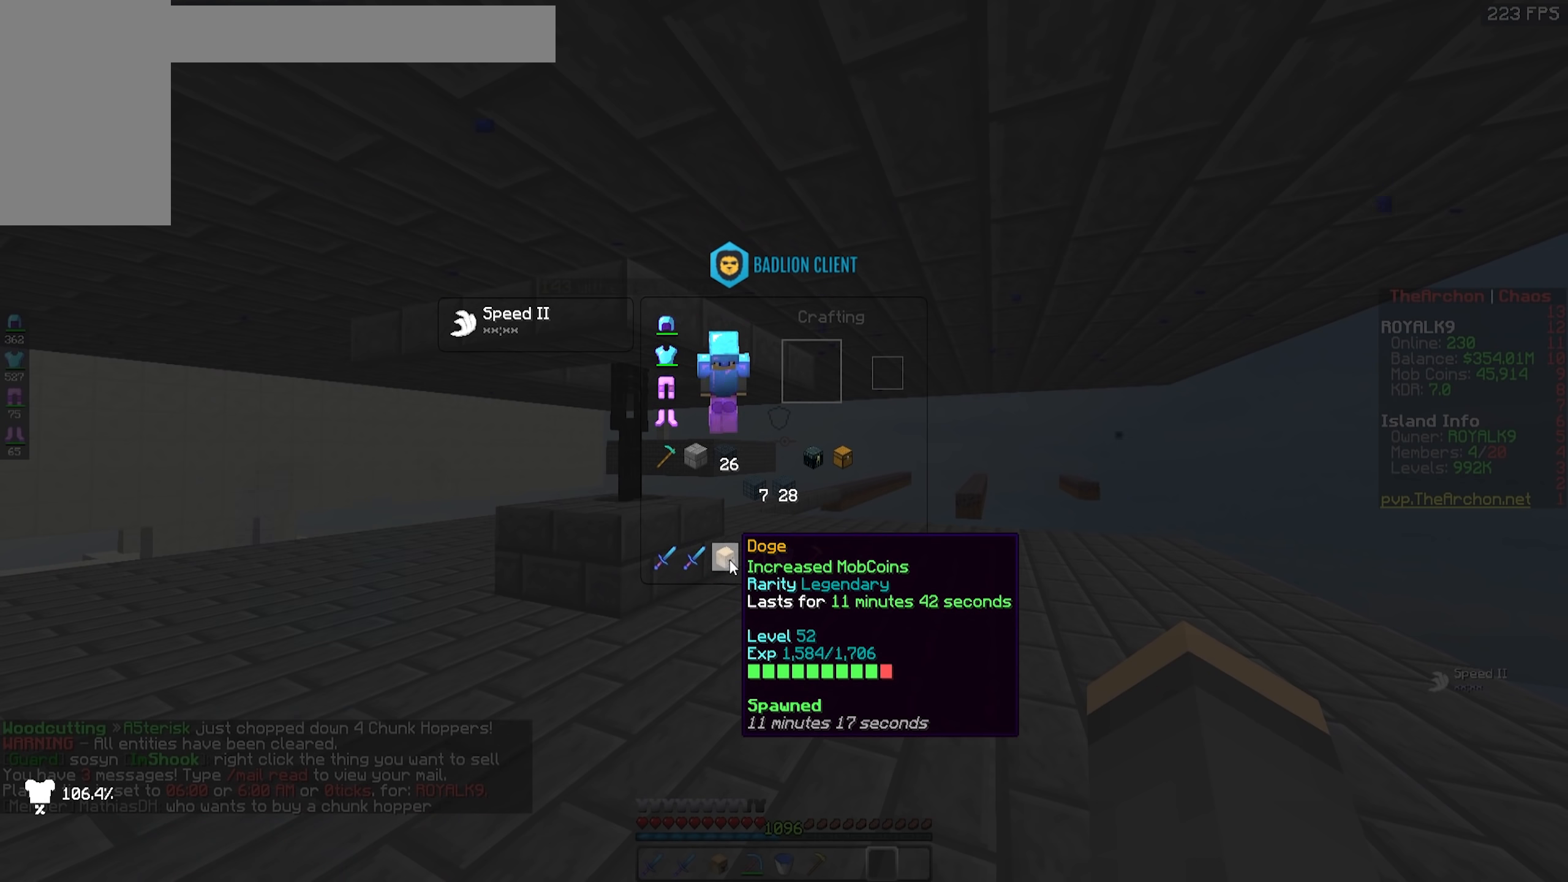
{"keys": [], "mouse": [], "events": []}